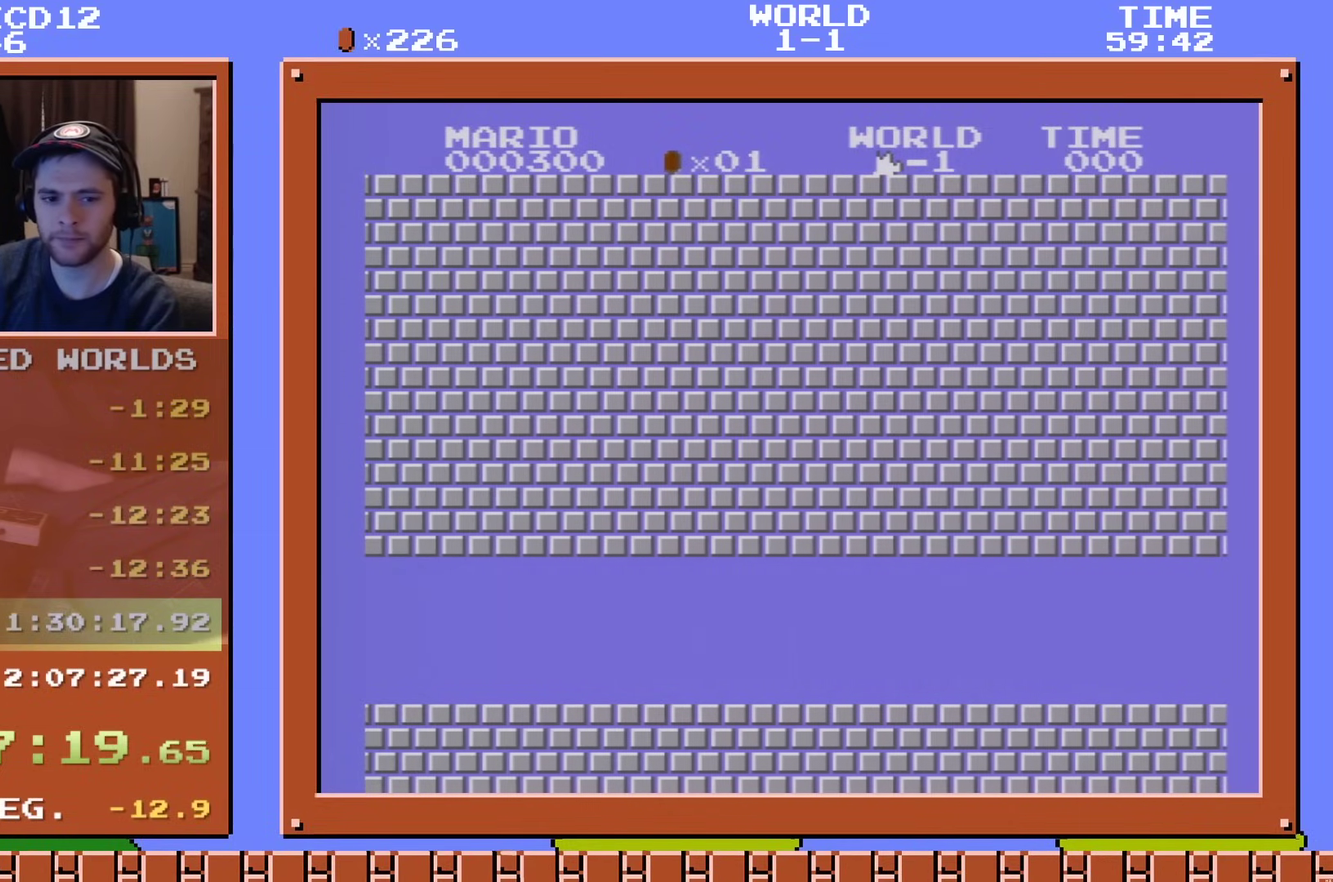
Gameplay with a controller (Nintendo layout); each line is a JSON object with the inputs held at the frame after it (dt_ms = milliseconds from this image to that frame). "events" lists button and stick changes between this image and that frame as [ms after this image, input, new state], when the widget could be followed in between. Not read: L3 R3.
{"dt_ms": 501, "buttons": ["B"], "events": [[450, "B", "down"]]}
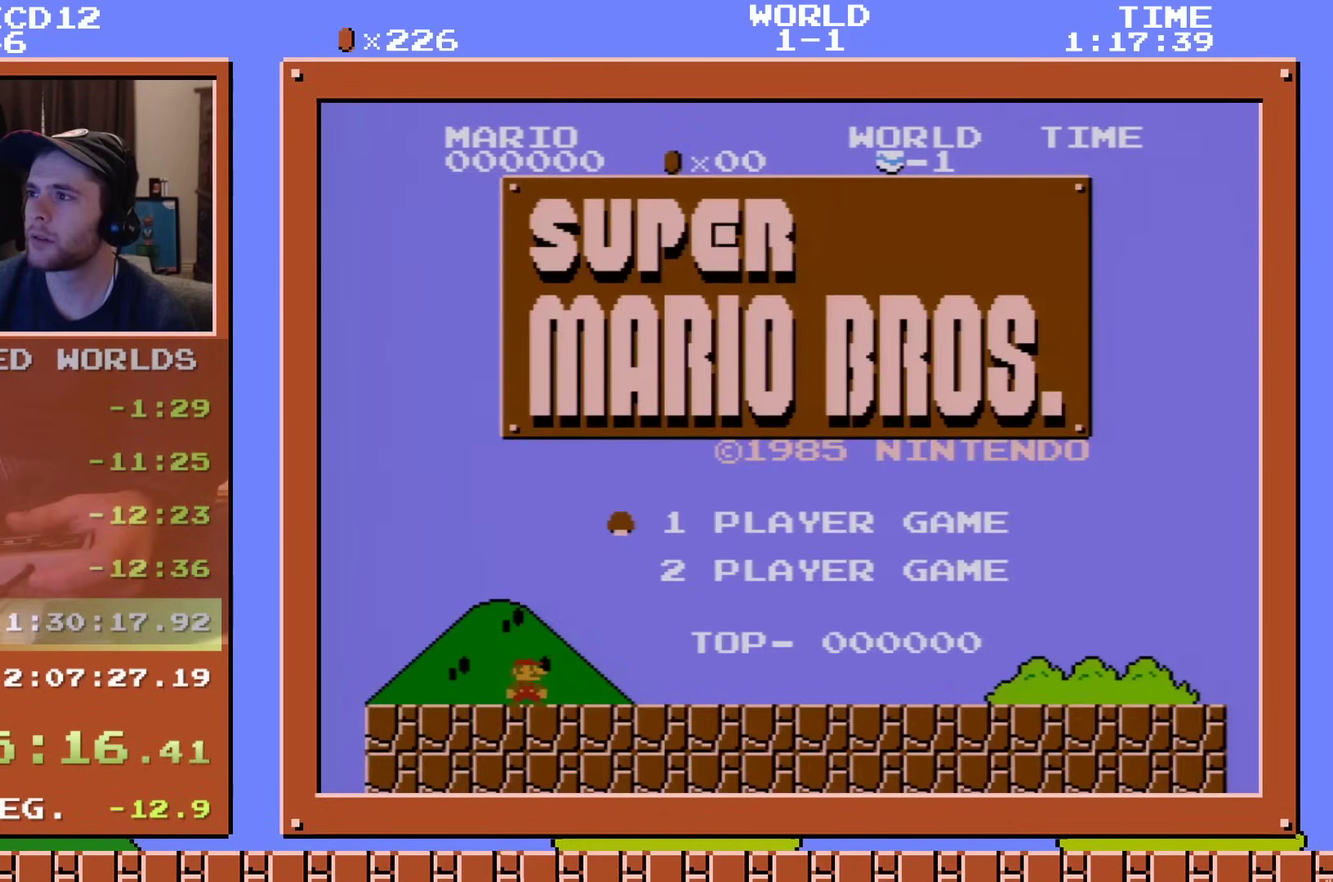
{"dt_ms": 500, "buttons": [], "events": [[50, "B", "up"]]}
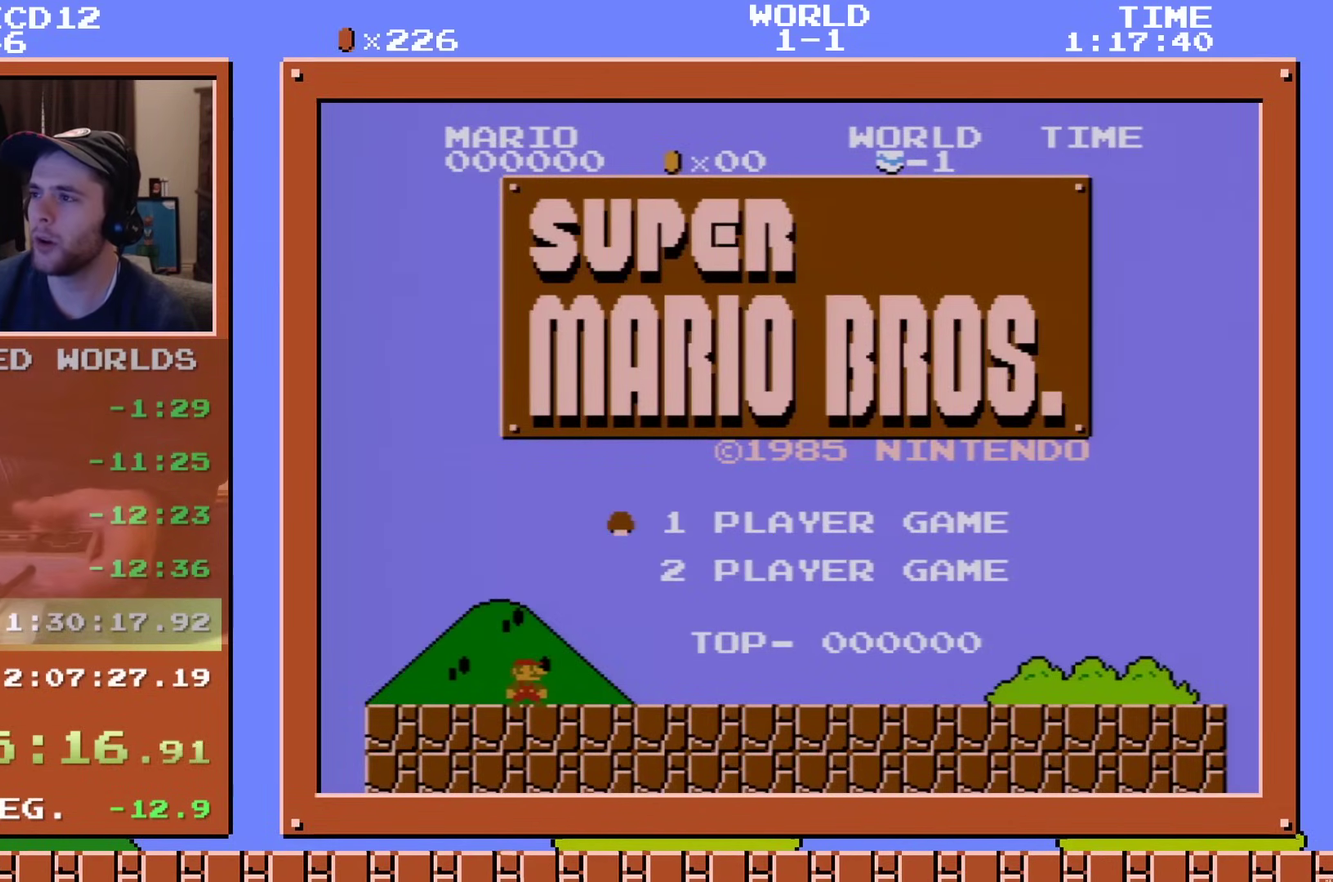
{"dt_ms": 501, "buttons": [], "events": [[450, "A", "down"], [501, "A", "up"]]}
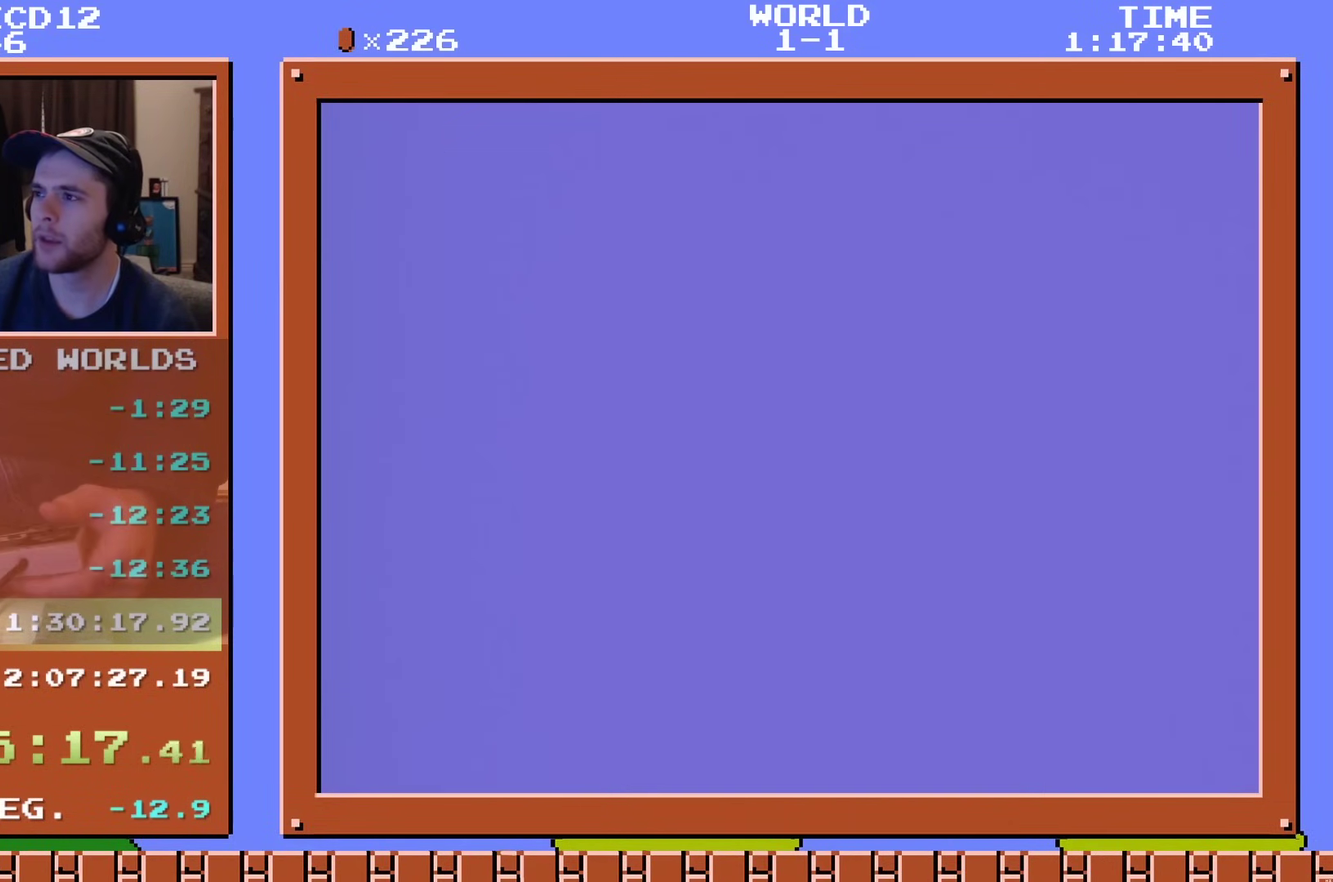
{"dt_ms": 500, "buttons": [], "events": []}
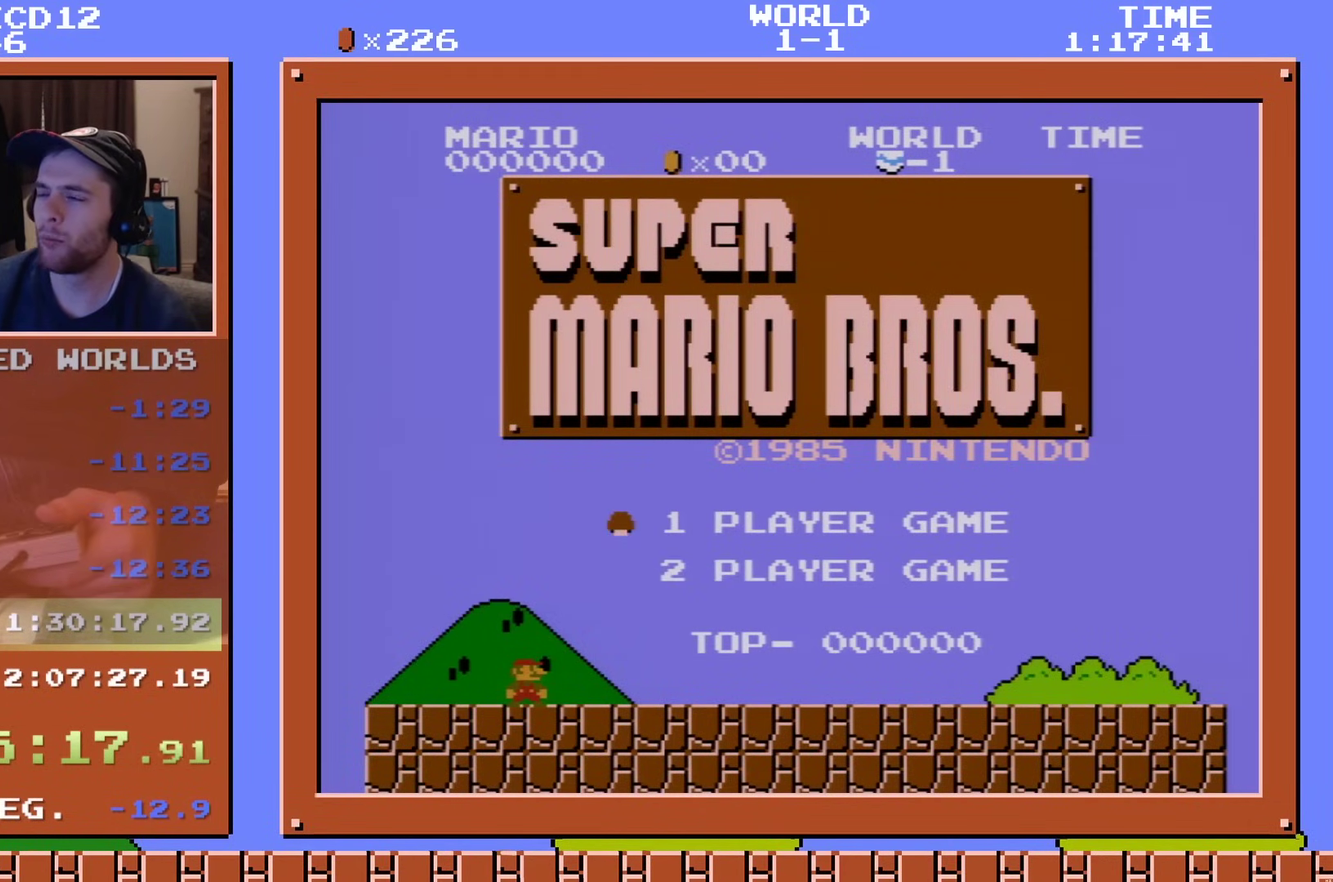
{"dt_ms": 501, "buttons": [], "events": []}
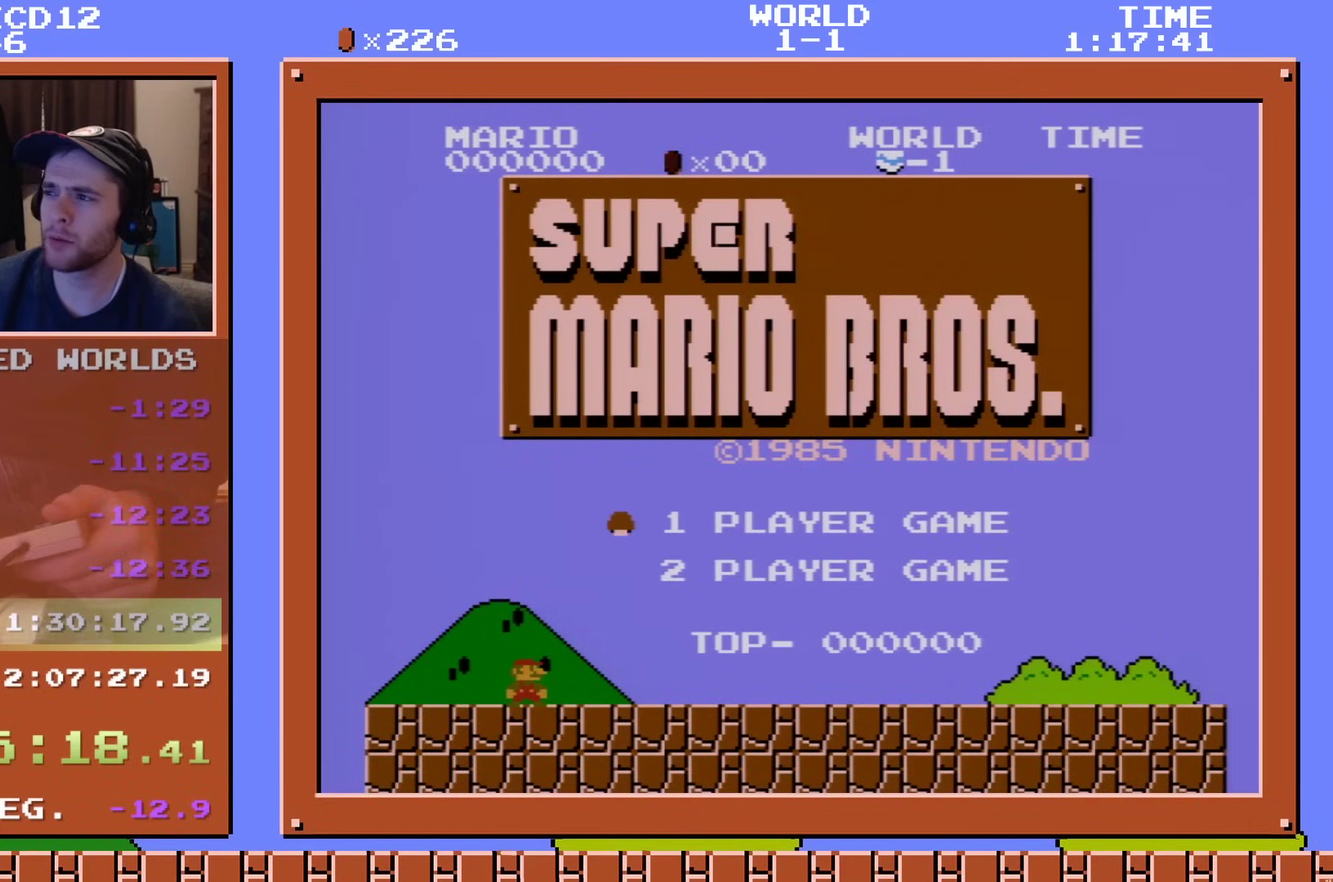
{"dt_ms": 500, "buttons": [], "events": []}
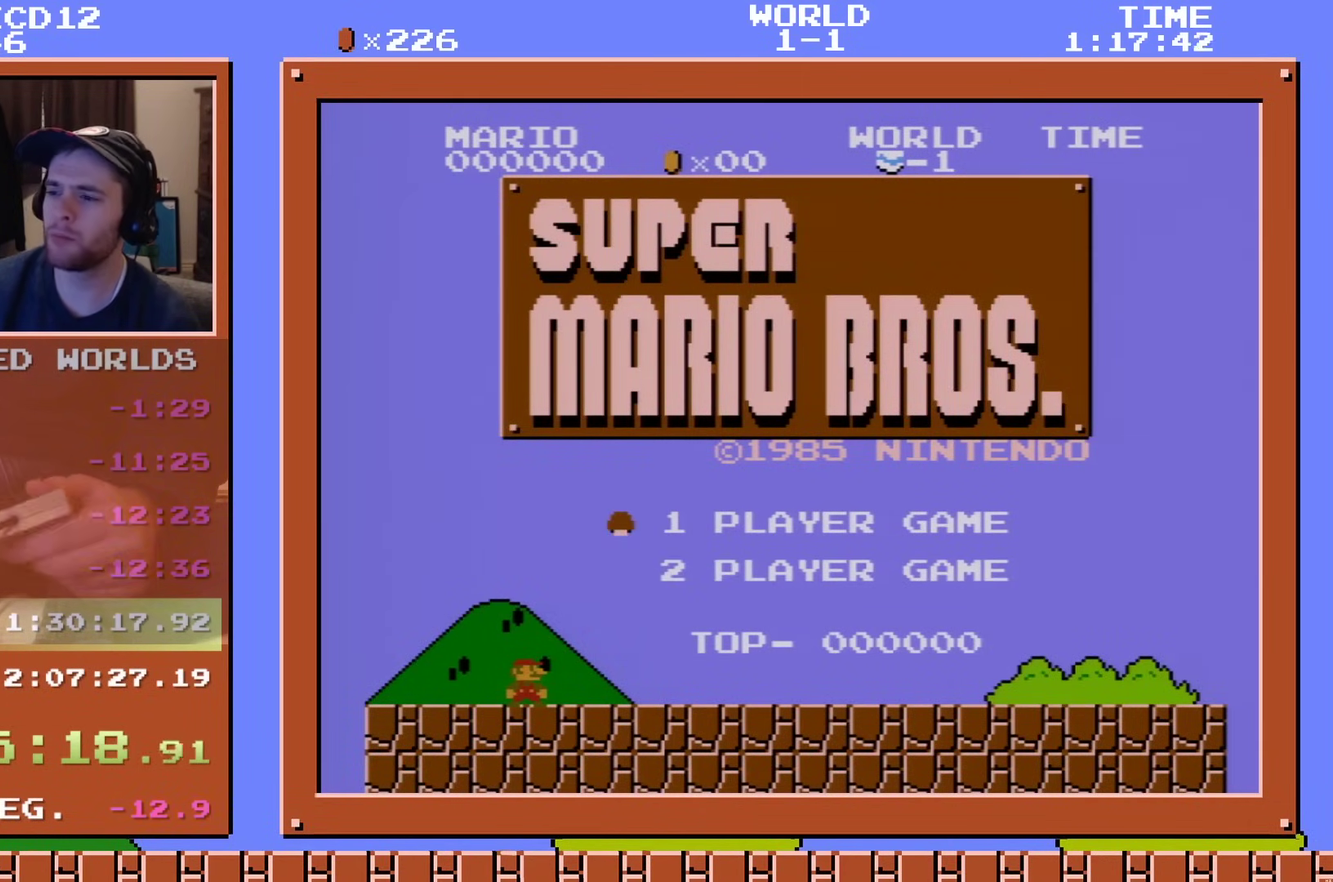
{"dt_ms": 300, "buttons": ["START"], "events": [[217, "START", "down"]]}
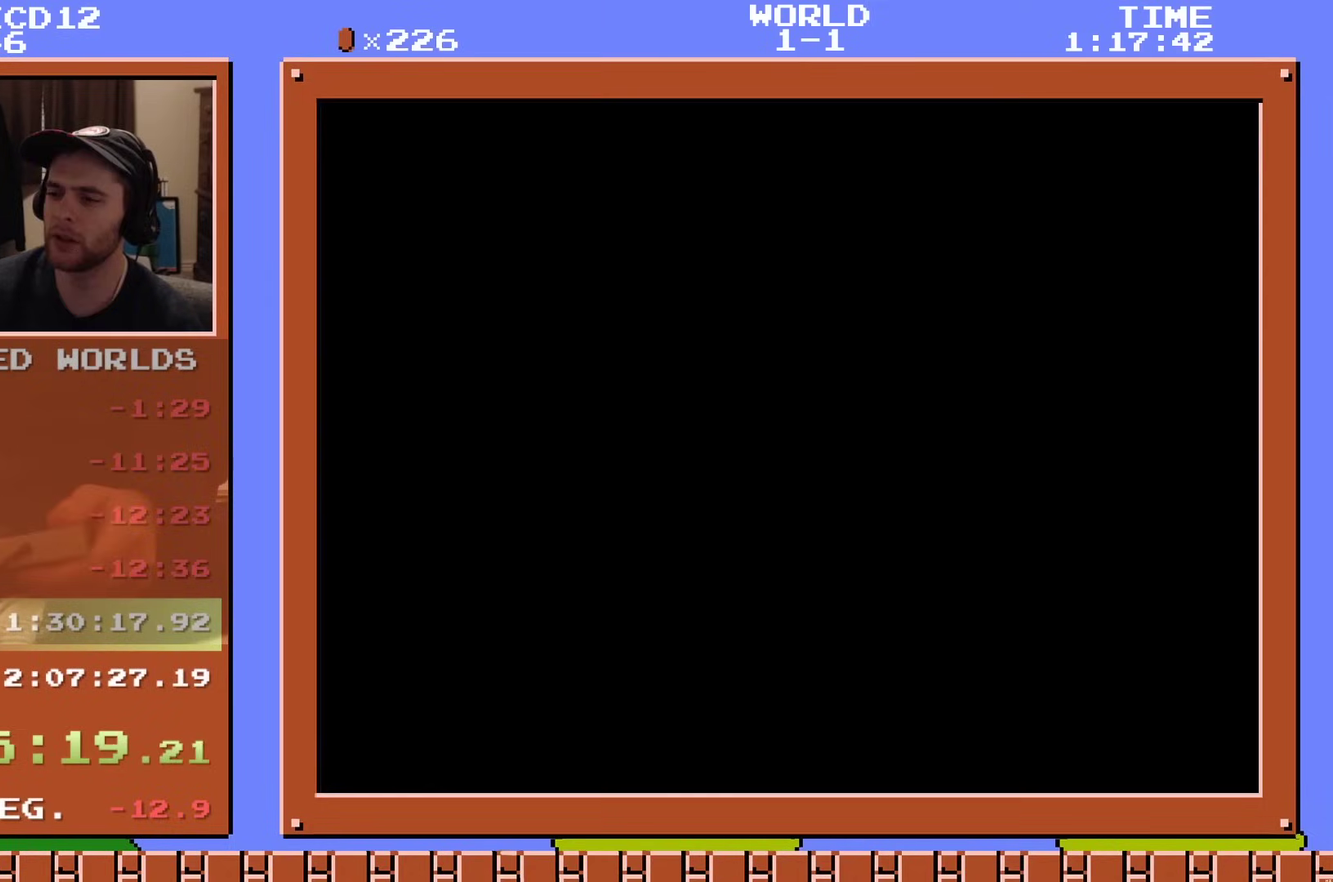
{"dt_ms": 501, "buttons": ["A"], "events": [[50, "START", "up"], [501, "A", "down"]]}
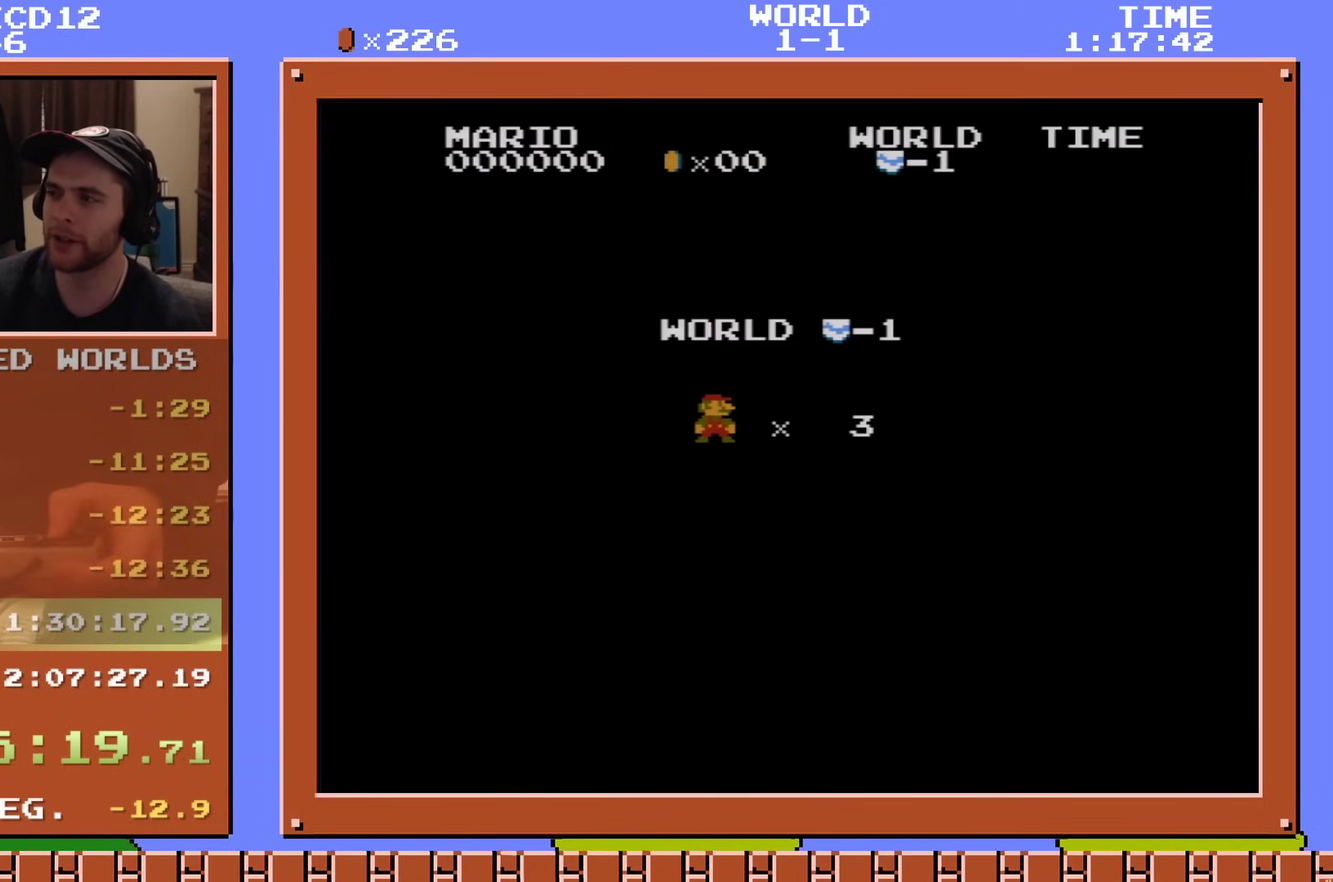
{"dt_ms": 200, "buttons": ["A", "DPAD_RIGHT"], "events": [[83, "DPAD_RIGHT", "down"]]}
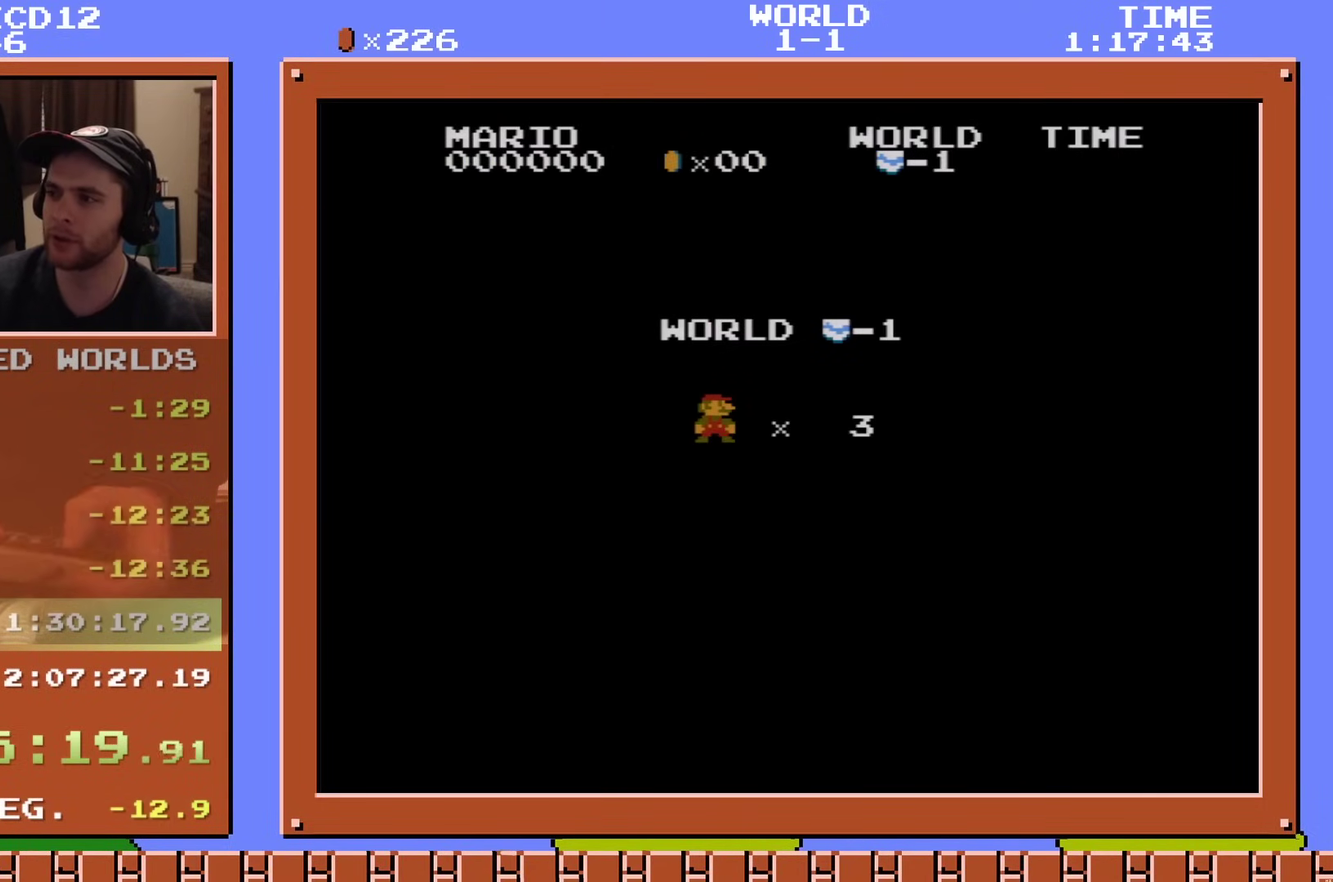
{"dt_ms": 501, "buttons": ["B", "DPAD_RIGHT"], "events": [[67, "A", "up"], [100, "B", "down"]]}
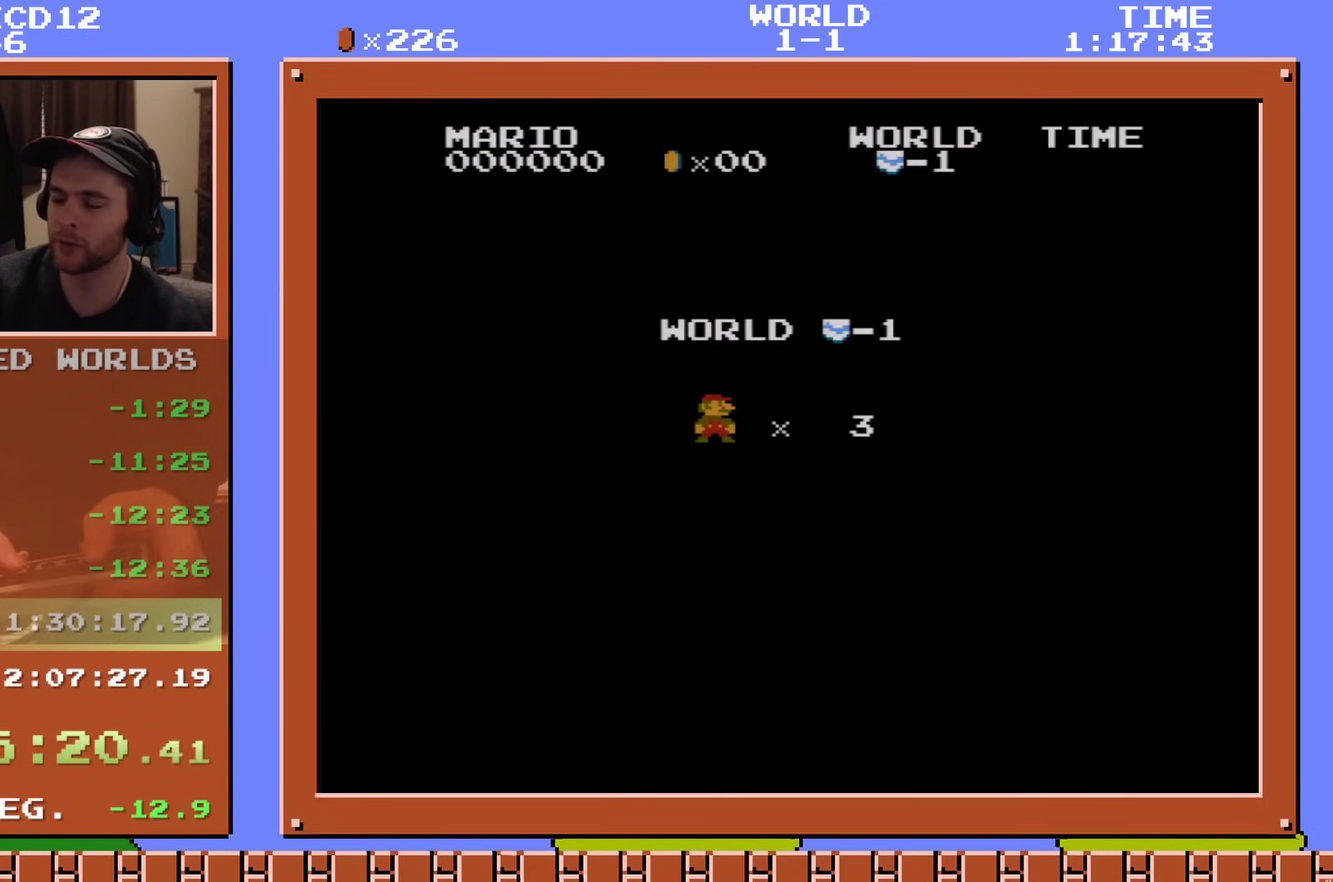
{"dt_ms": 500, "buttons": ["B", "DPAD_RIGHT"], "events": []}
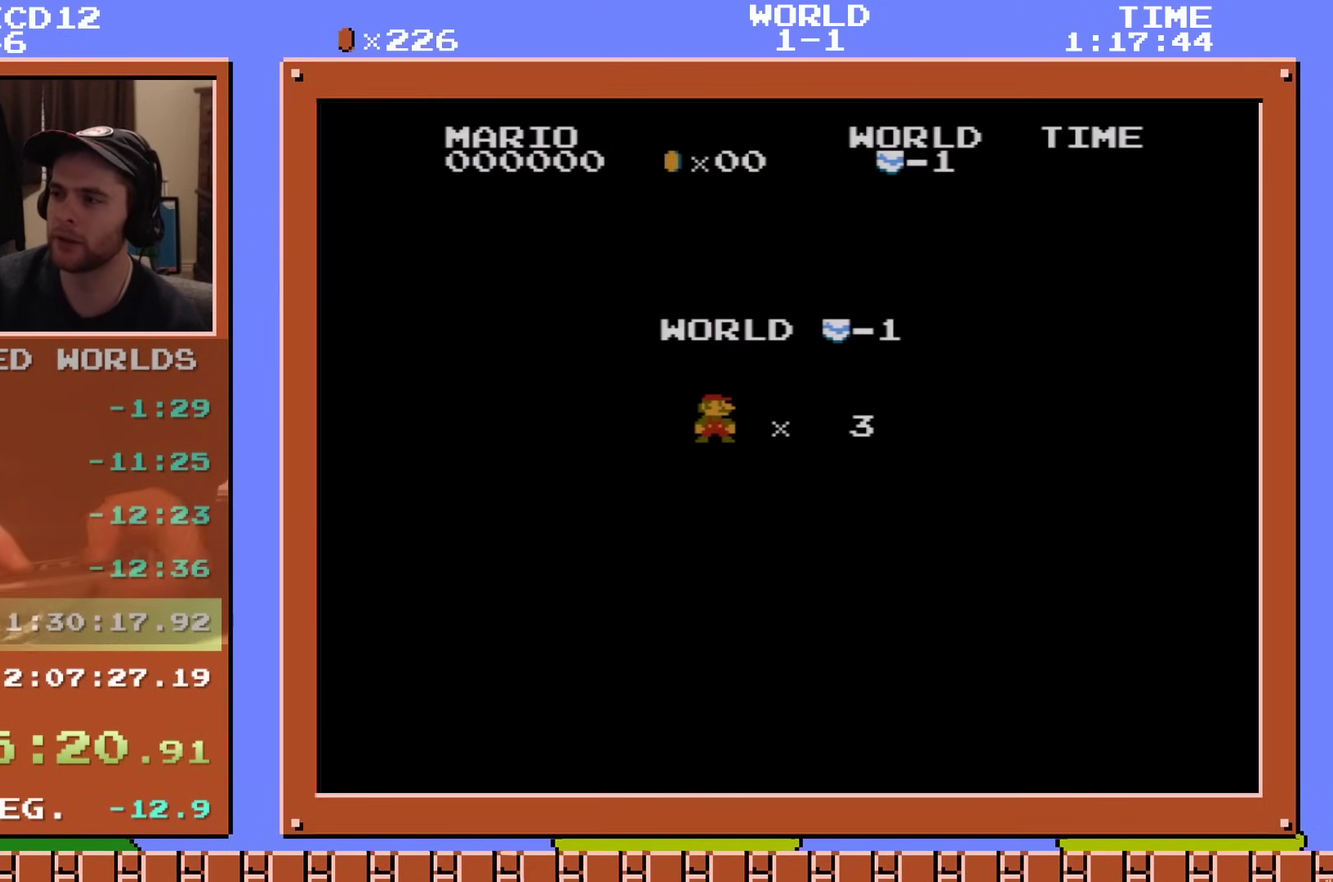
{"dt_ms": 501, "buttons": ["B", "DPAD_RIGHT"], "events": []}
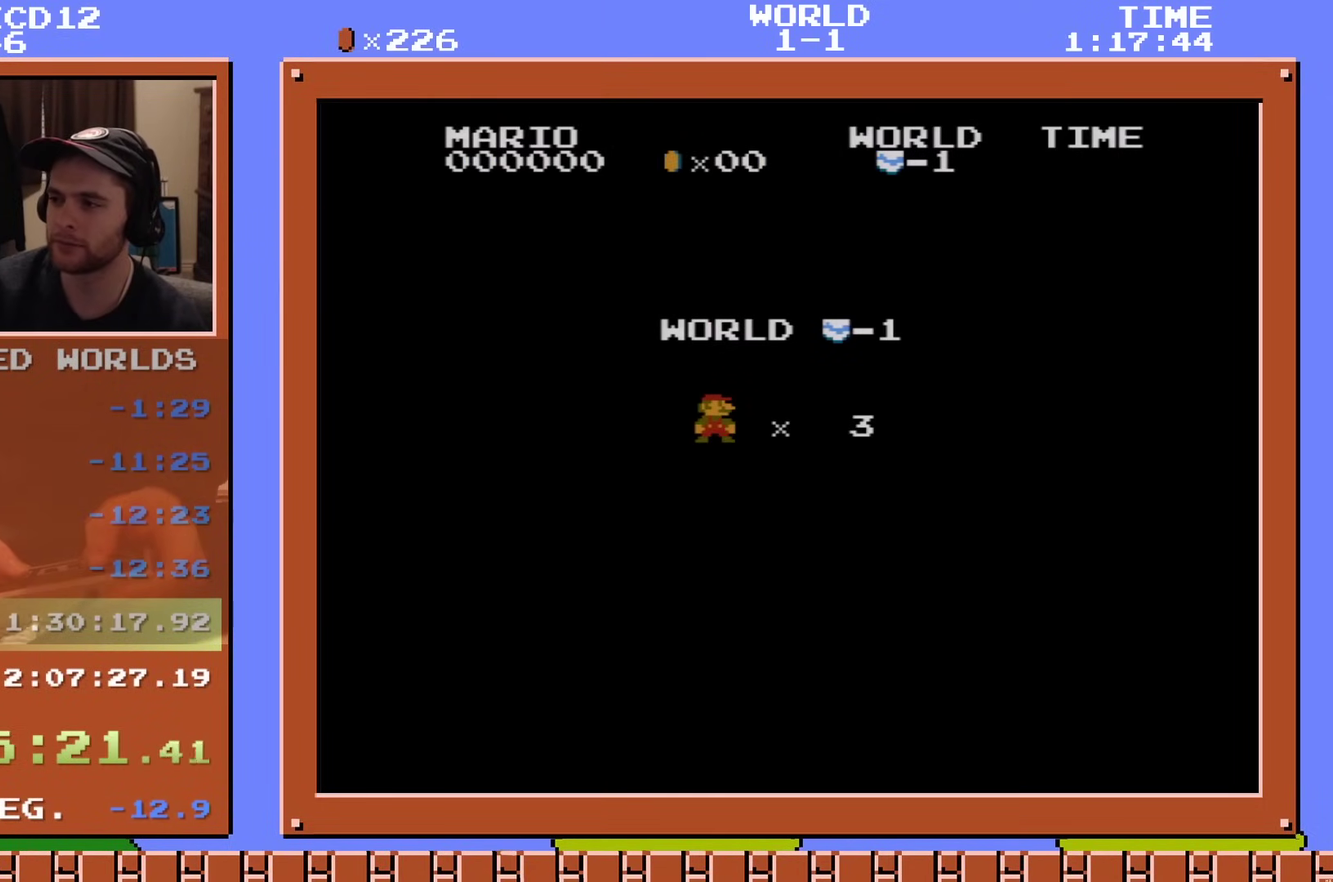
{"dt_ms": 483, "buttons": ["B", "DPAD_RIGHT"], "events": []}
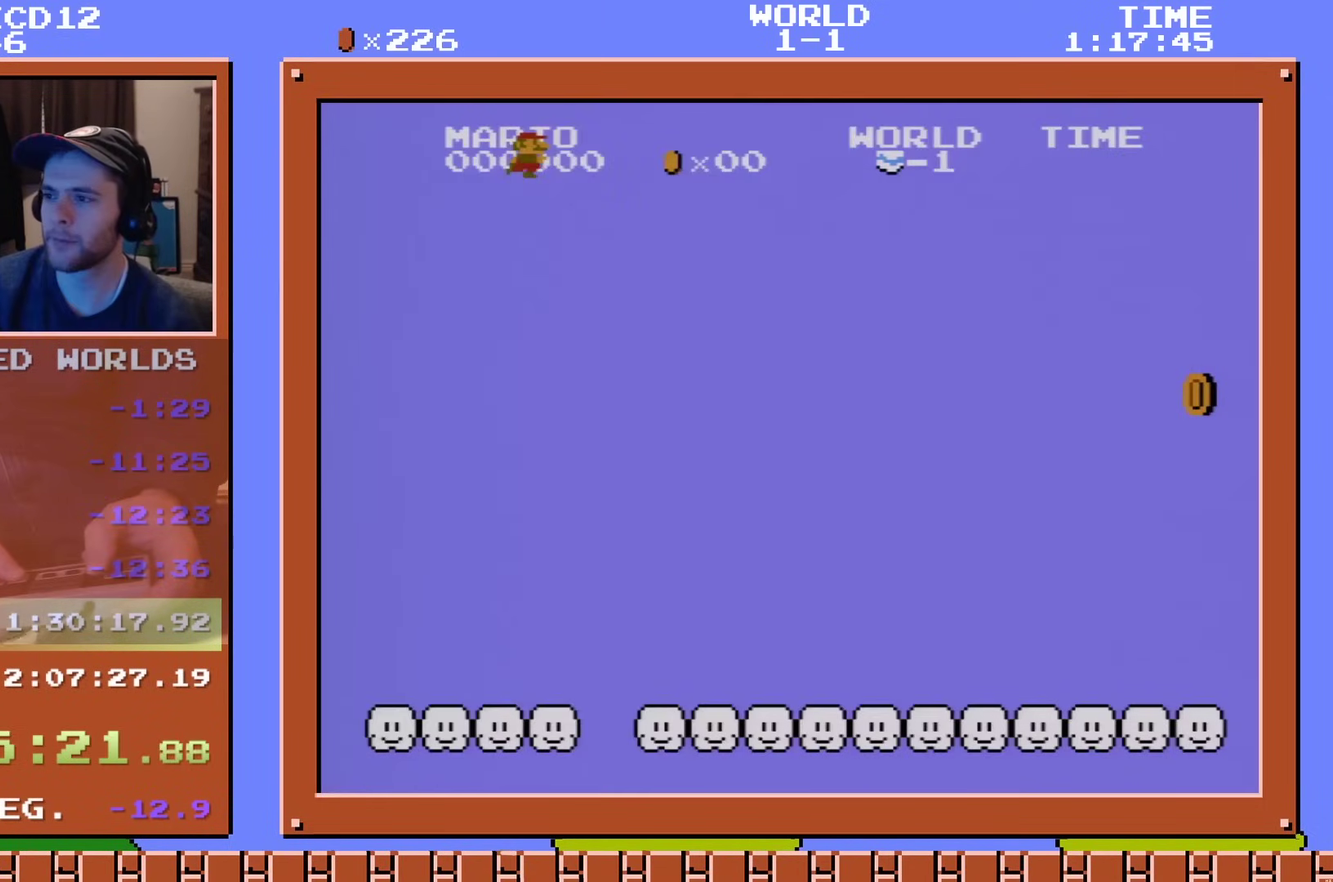
{"dt_ms": 501, "buttons": ["B", "DPAD_RIGHT"], "events": []}
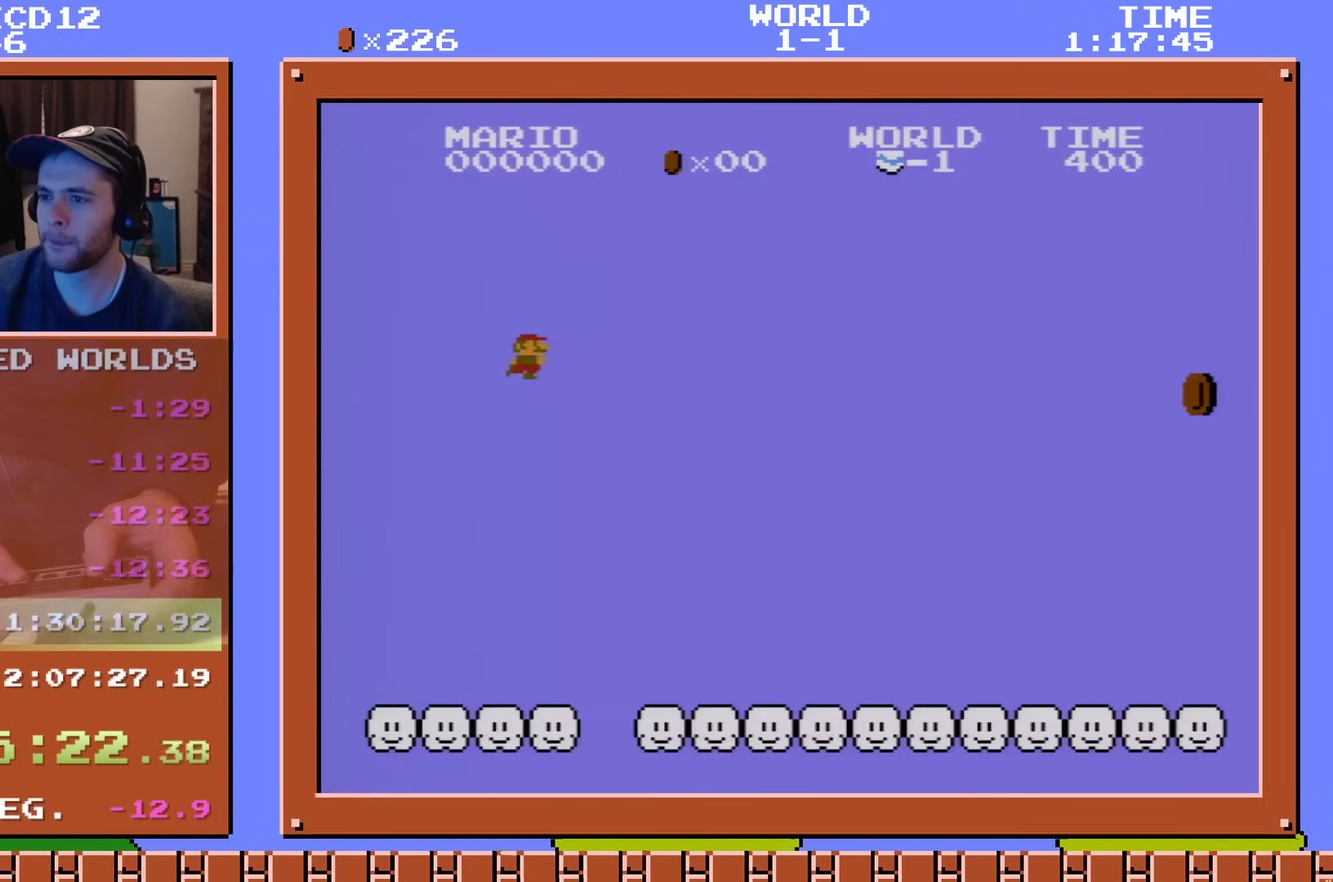
{"dt_ms": 400, "buttons": ["B"], "events": [[384, "DPAD_RIGHT", "up"]]}
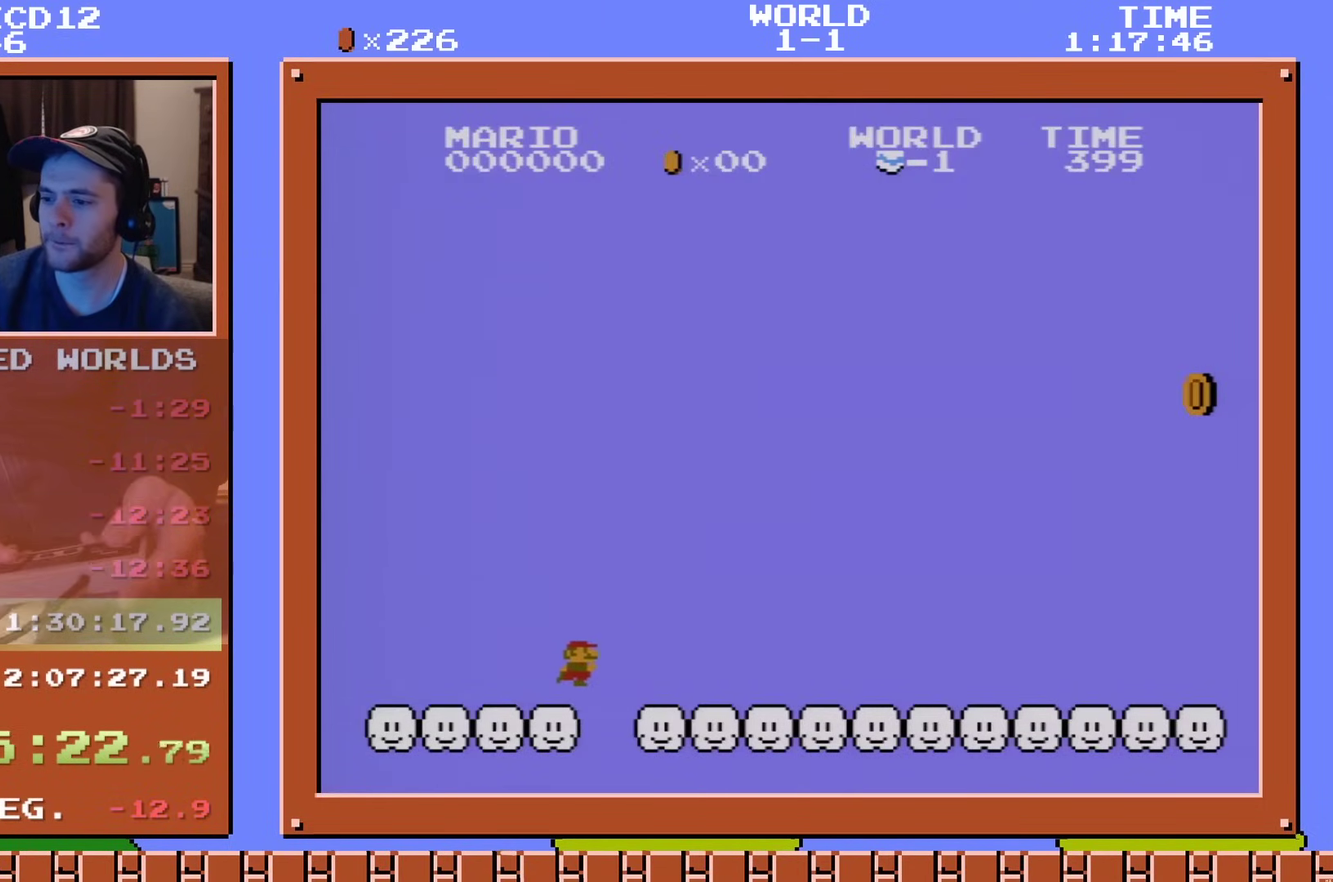
{"dt_ms": 301, "buttons": ["A", "B"], "events": [[117, "A", "down"], [117, "DPAD_LEFT", "down"], [284, "DPAD_LEFT", "up"]]}
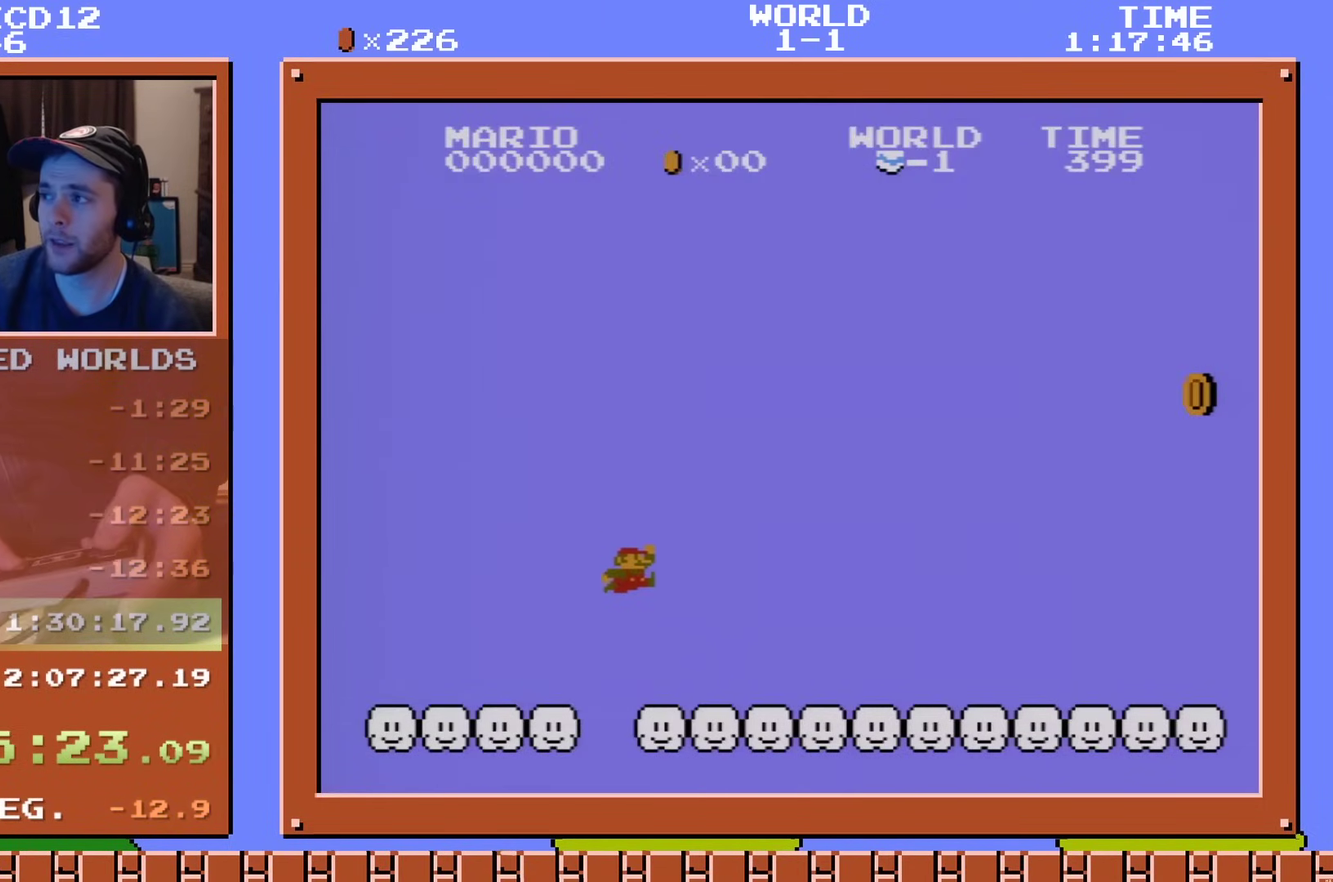
{"dt_ms": 100, "buttons": ["B"], "events": [[33, "A", "up"]]}
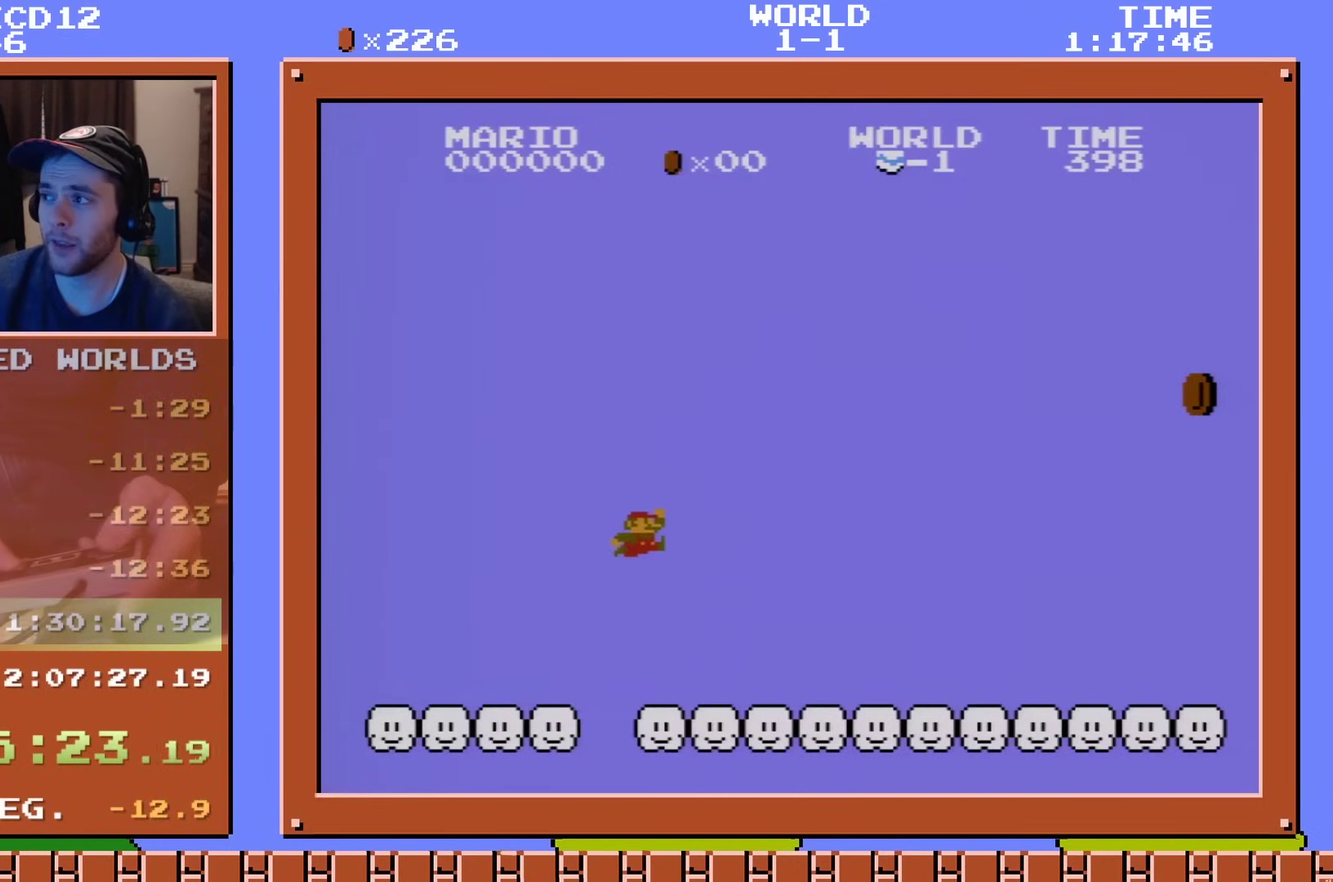
{"dt_ms": 300, "buttons": ["B"], "events": [[183, "DPAD_LEFT", "down"], [300, "DPAD_LEFT", "up"]]}
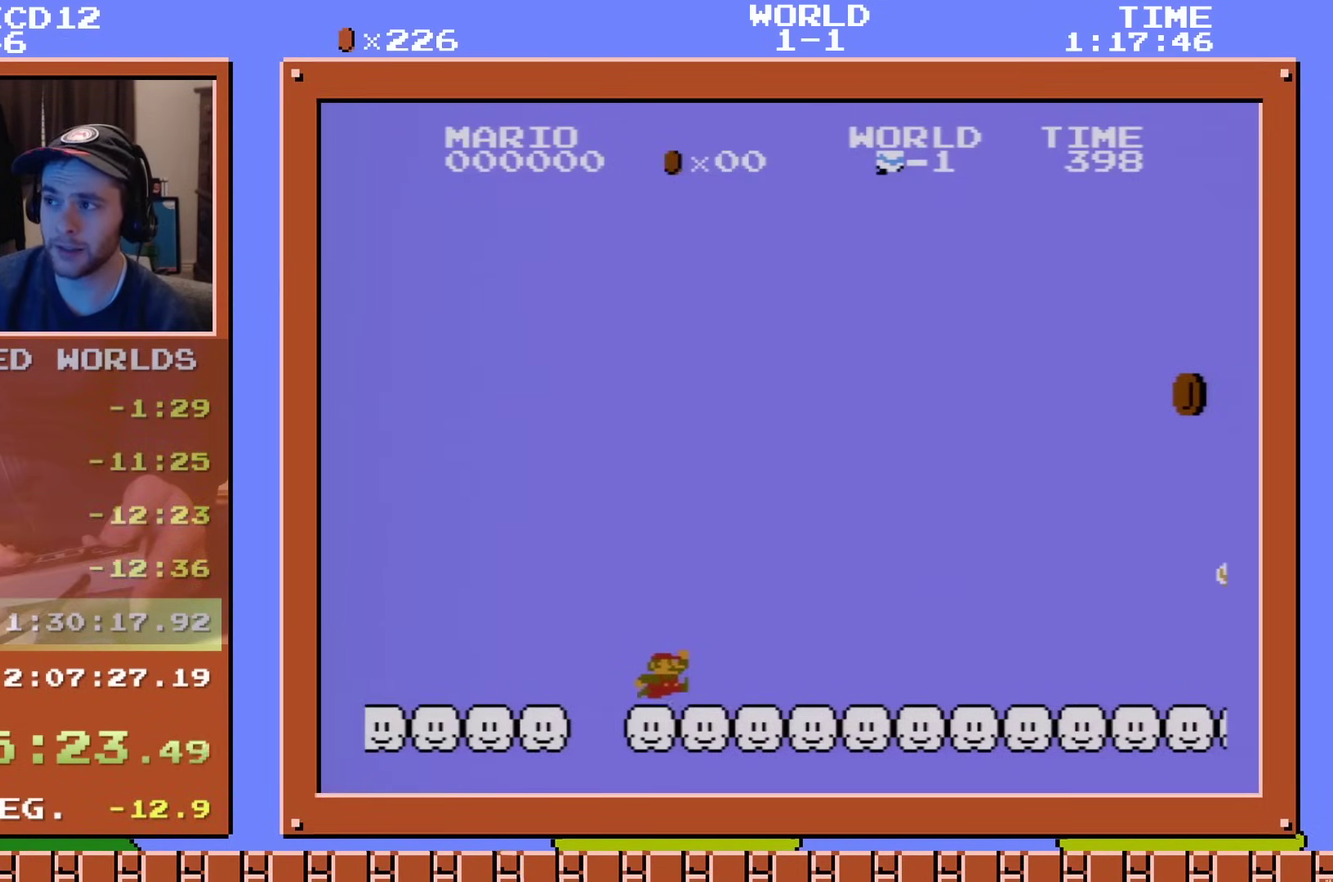
{"dt_ms": 300, "buttons": ["B", "DPAD_LEFT"], "events": [[150, "DPAD_LEFT", "down"], [183, "A", "down"], [284, "A", "up"]]}
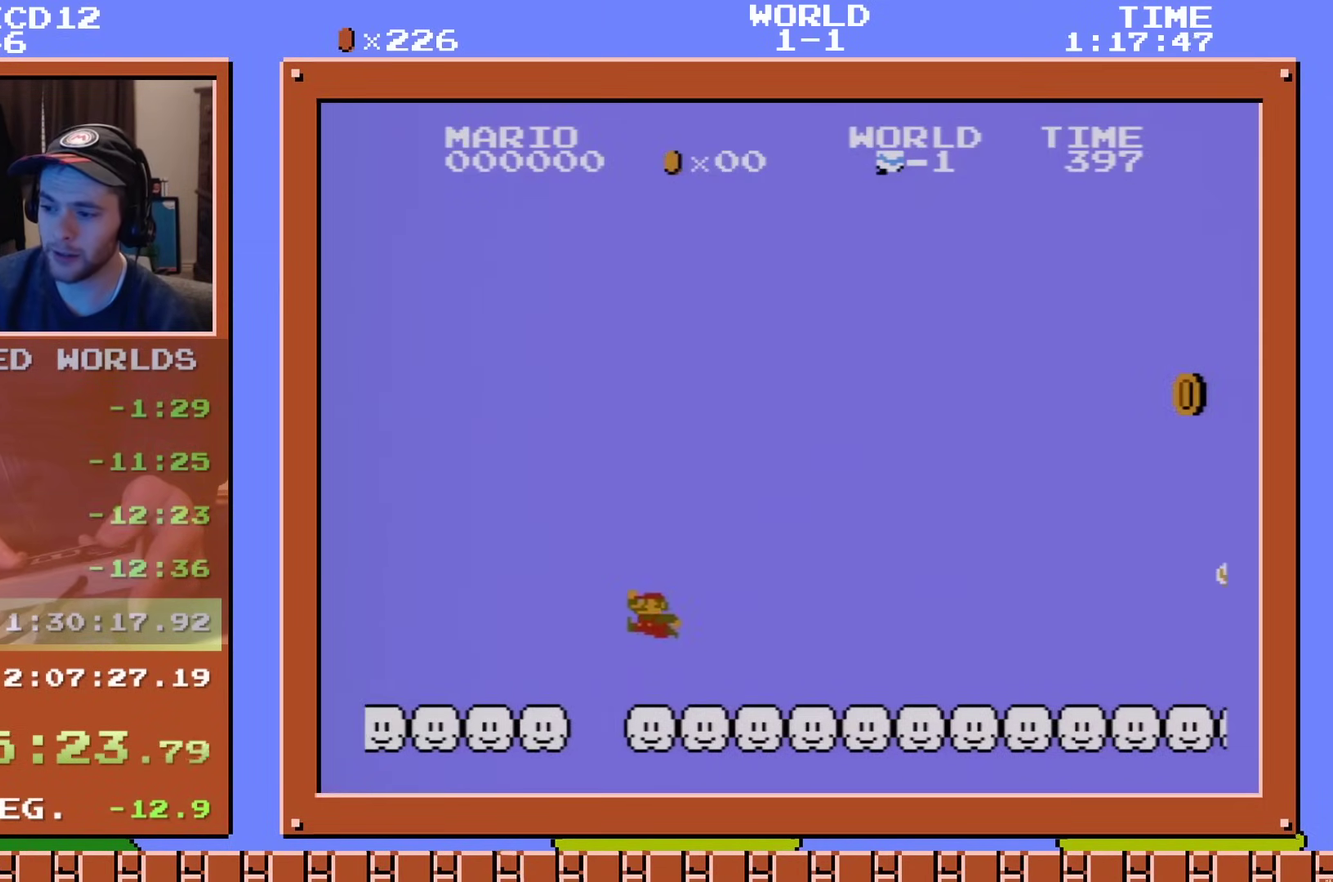
{"dt_ms": 401, "buttons": ["B", "DPAD_RIGHT"], "events": [[234, "DPAD_LEFT", "up"], [317, "DPAD_RIGHT", "down"]]}
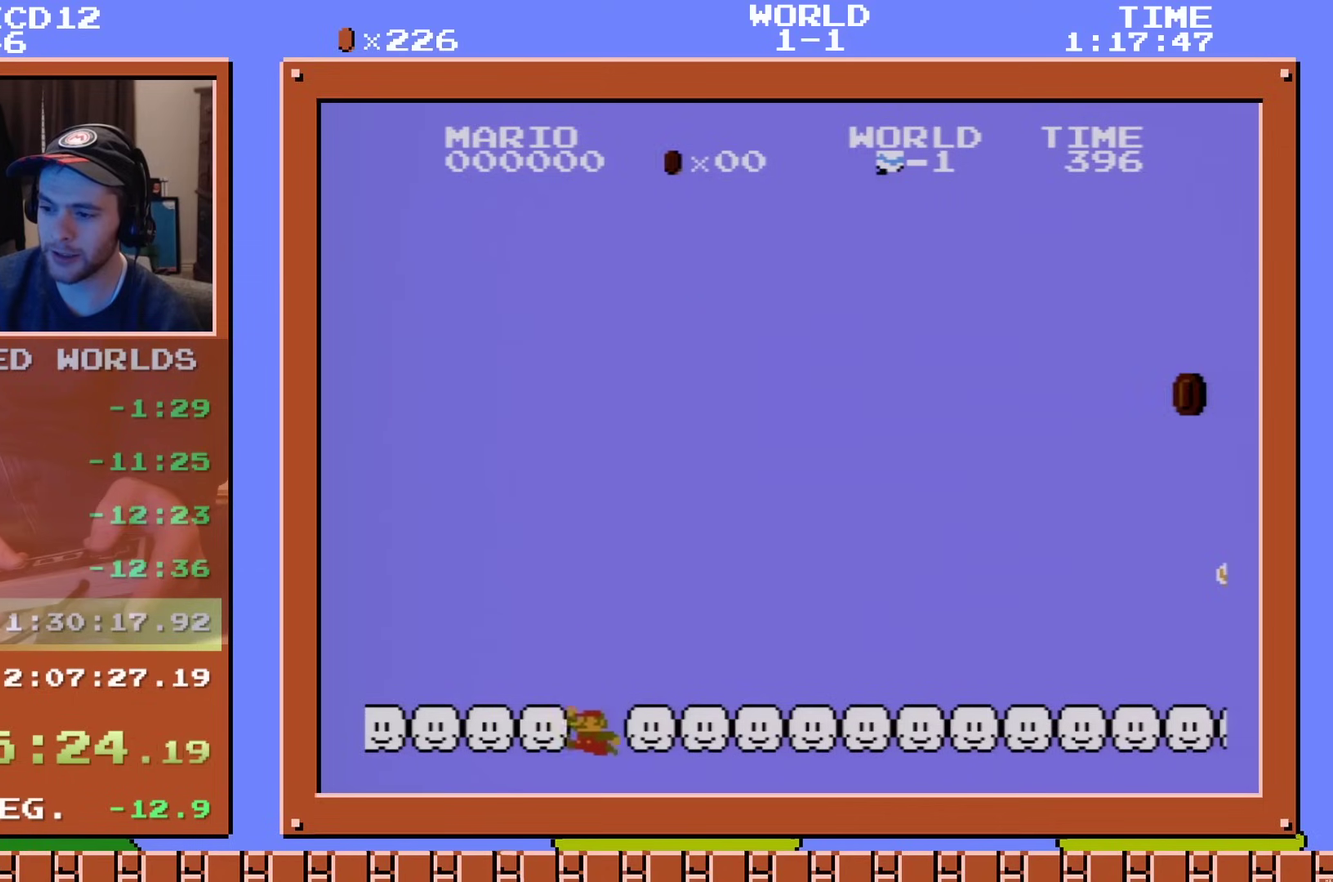
{"dt_ms": 700, "buttons": ["B"], "events": [[83, "DPAD_RIGHT", "up"]]}
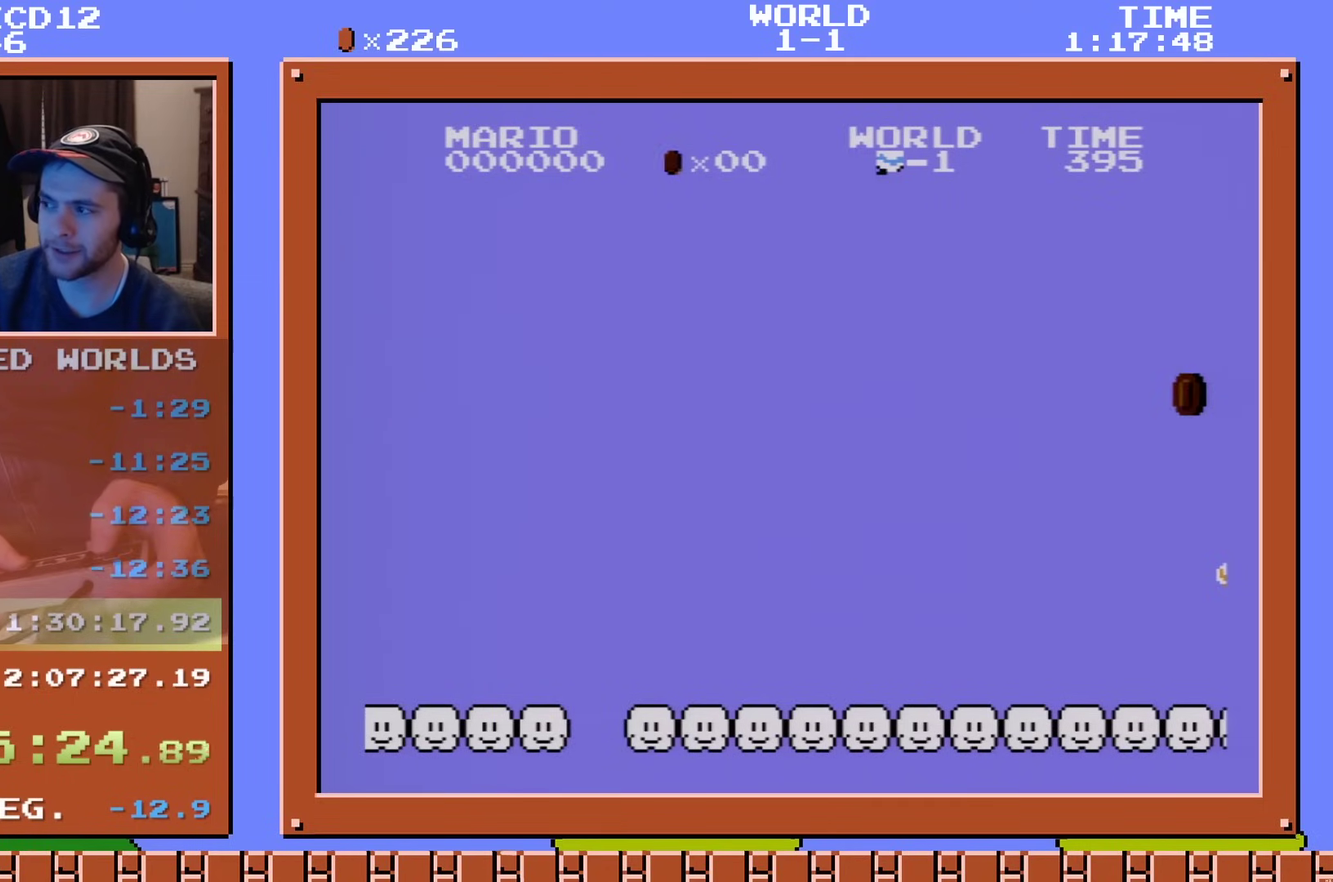
{"dt_ms": 501, "buttons": ["B"], "events": []}
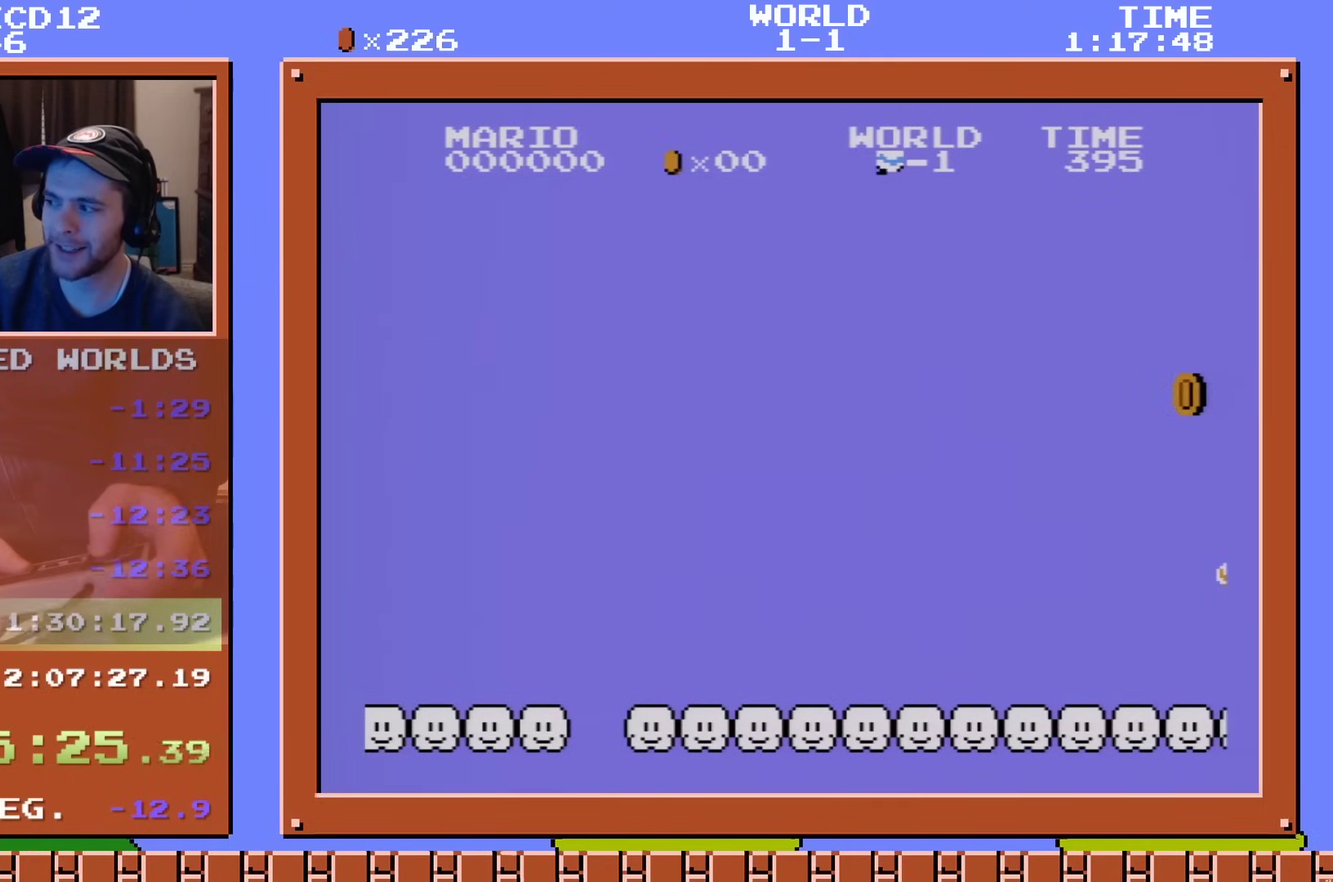
{"dt_ms": 500, "buttons": ["B"], "events": []}
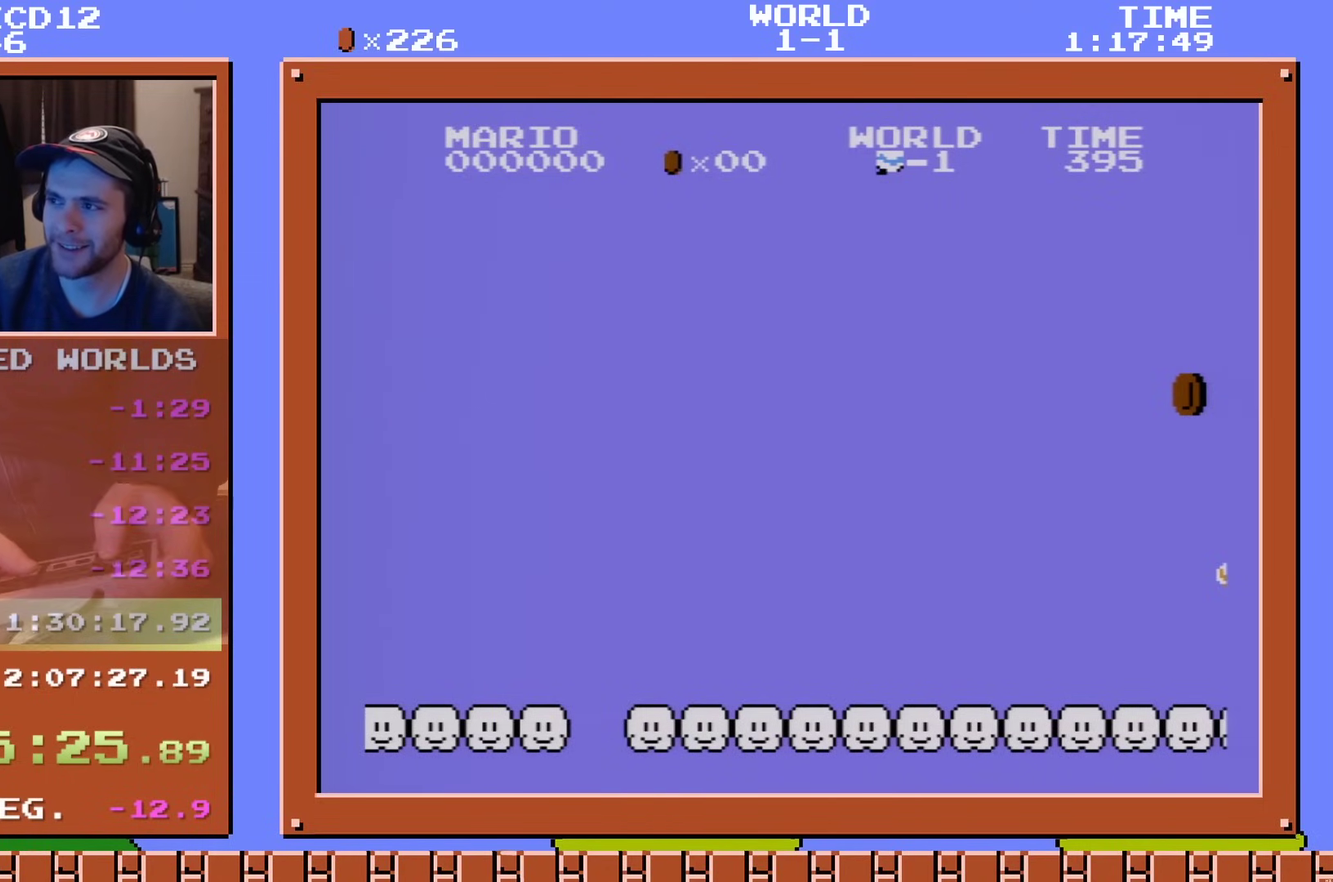
{"dt_ms": 501, "buttons": ["B"], "events": []}
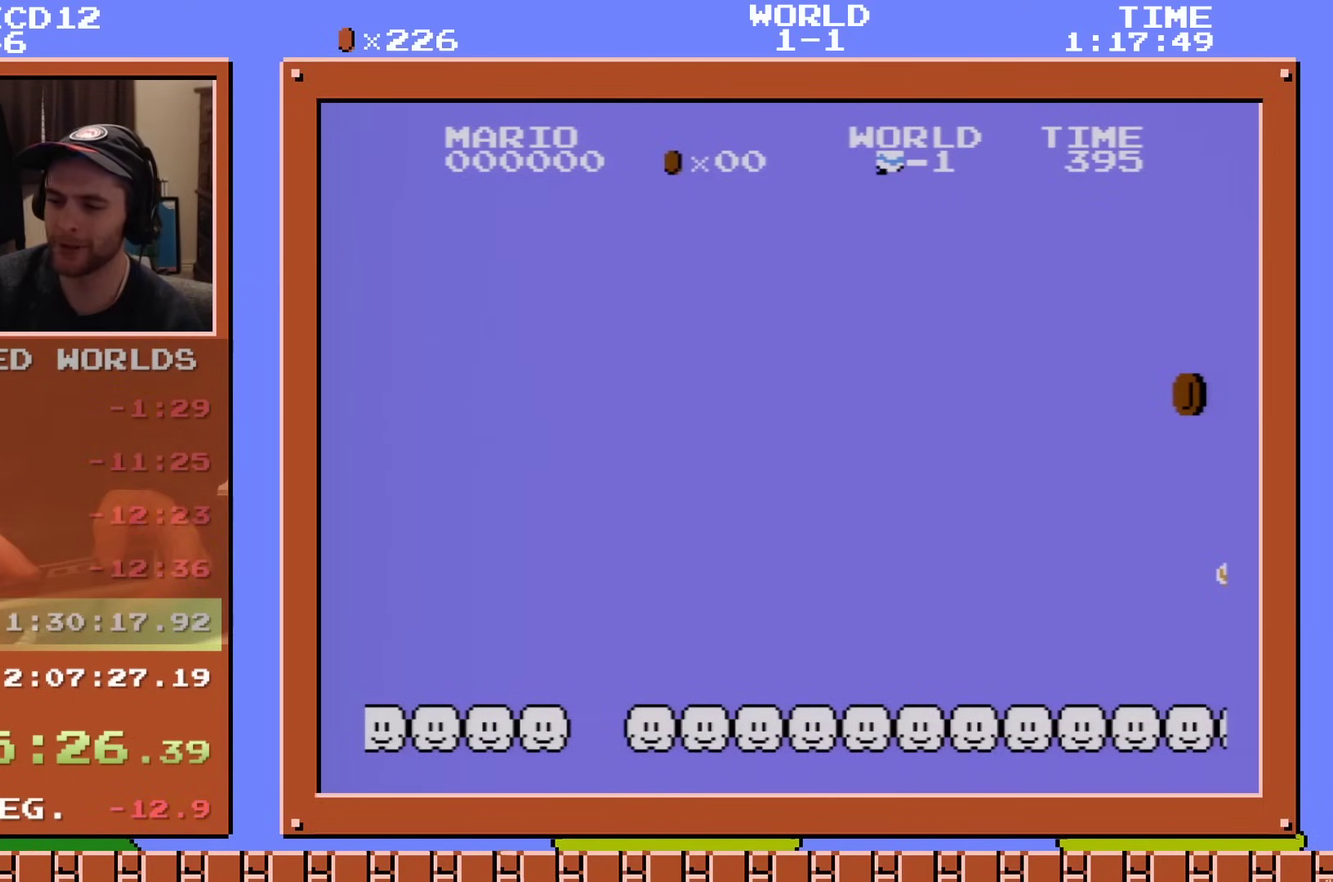
{"dt_ms": 400, "buttons": ["B", "DPAD_RIGHT"], "events": [[367, "DPAD_RIGHT", "down"]]}
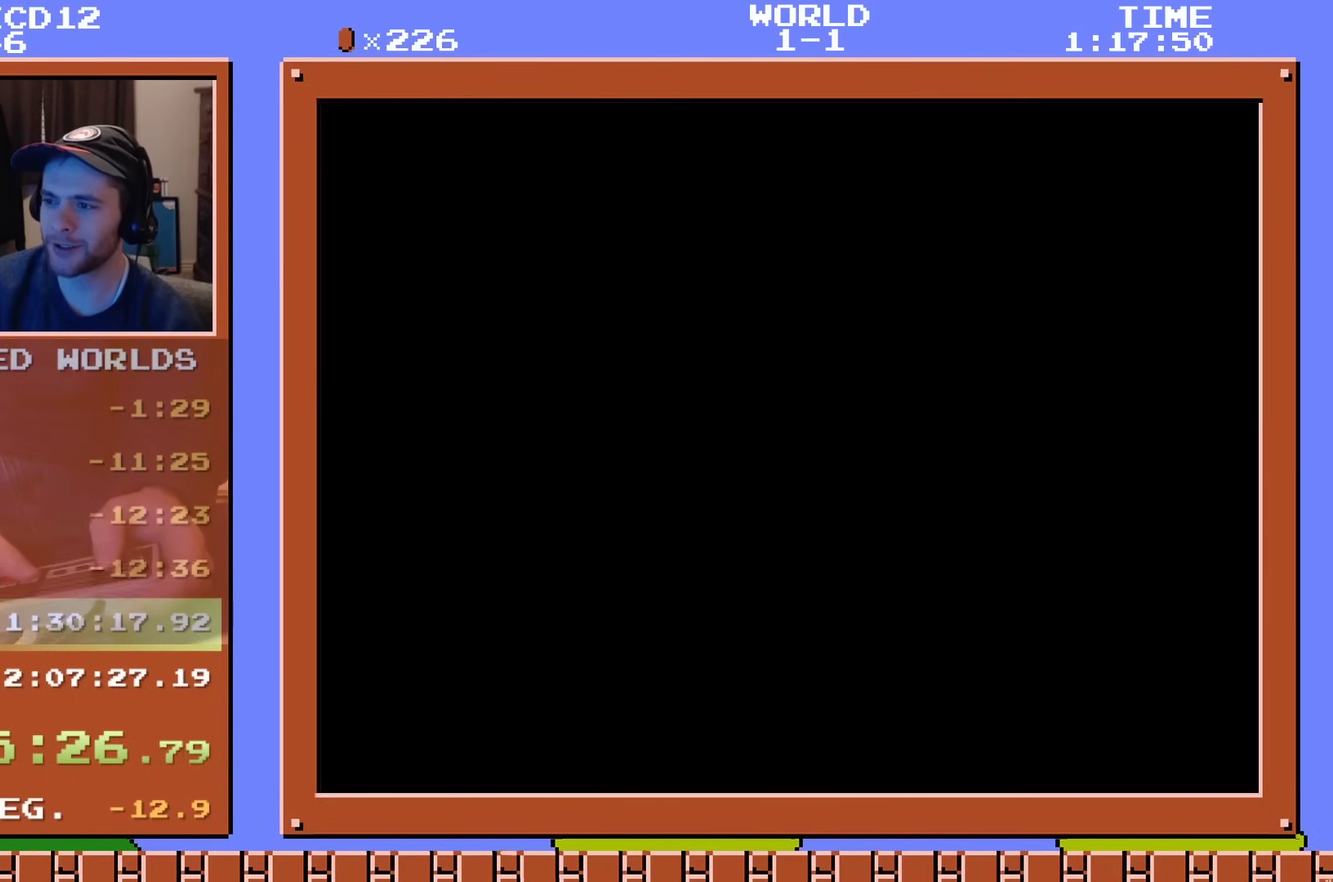
{"dt_ms": 601, "buttons": ["B", "DPAD_RIGHT"], "events": []}
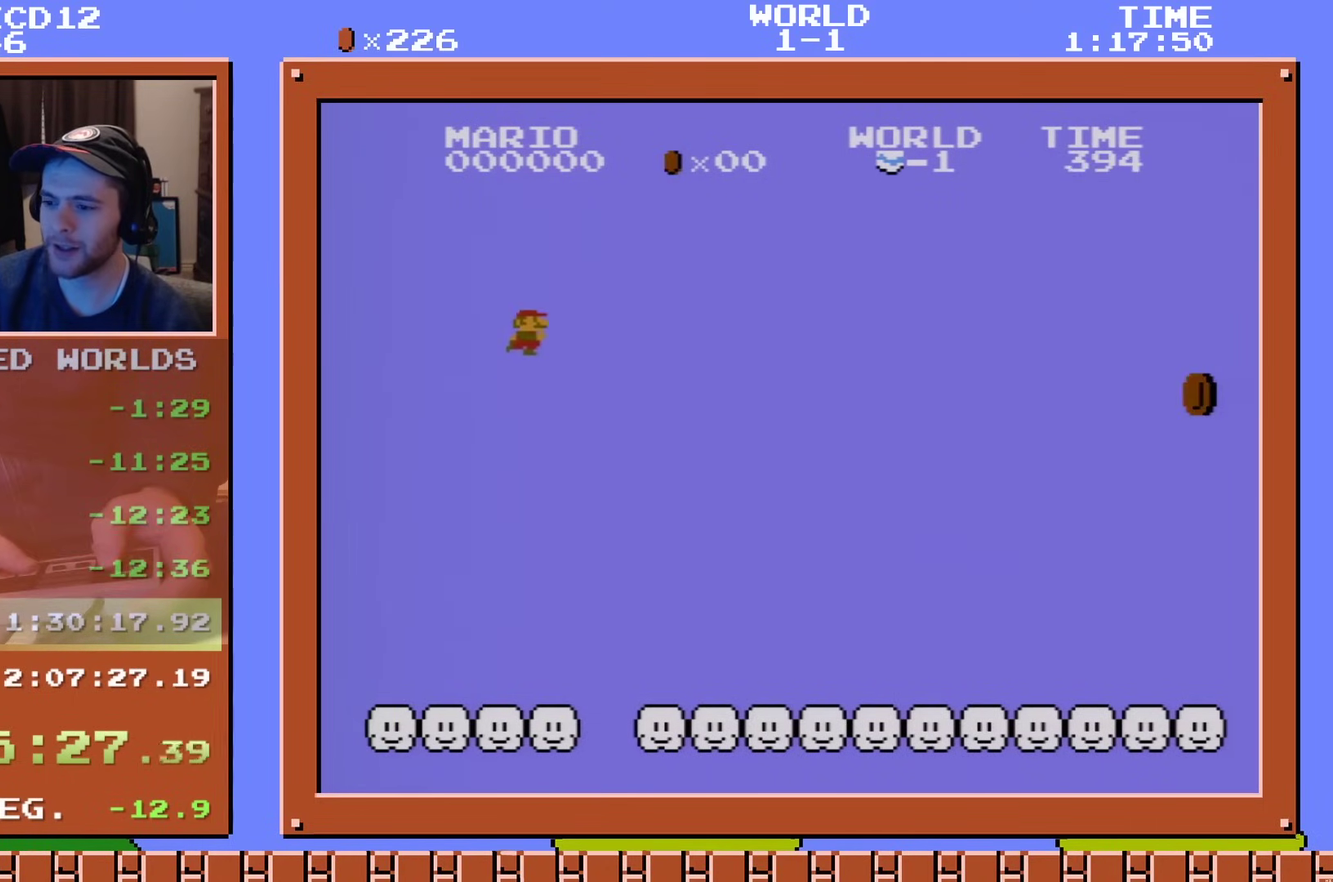
{"dt_ms": 500, "buttons": ["B", "DPAD_RIGHT"], "events": [[350, "A", "down"], [434, "A", "up"]]}
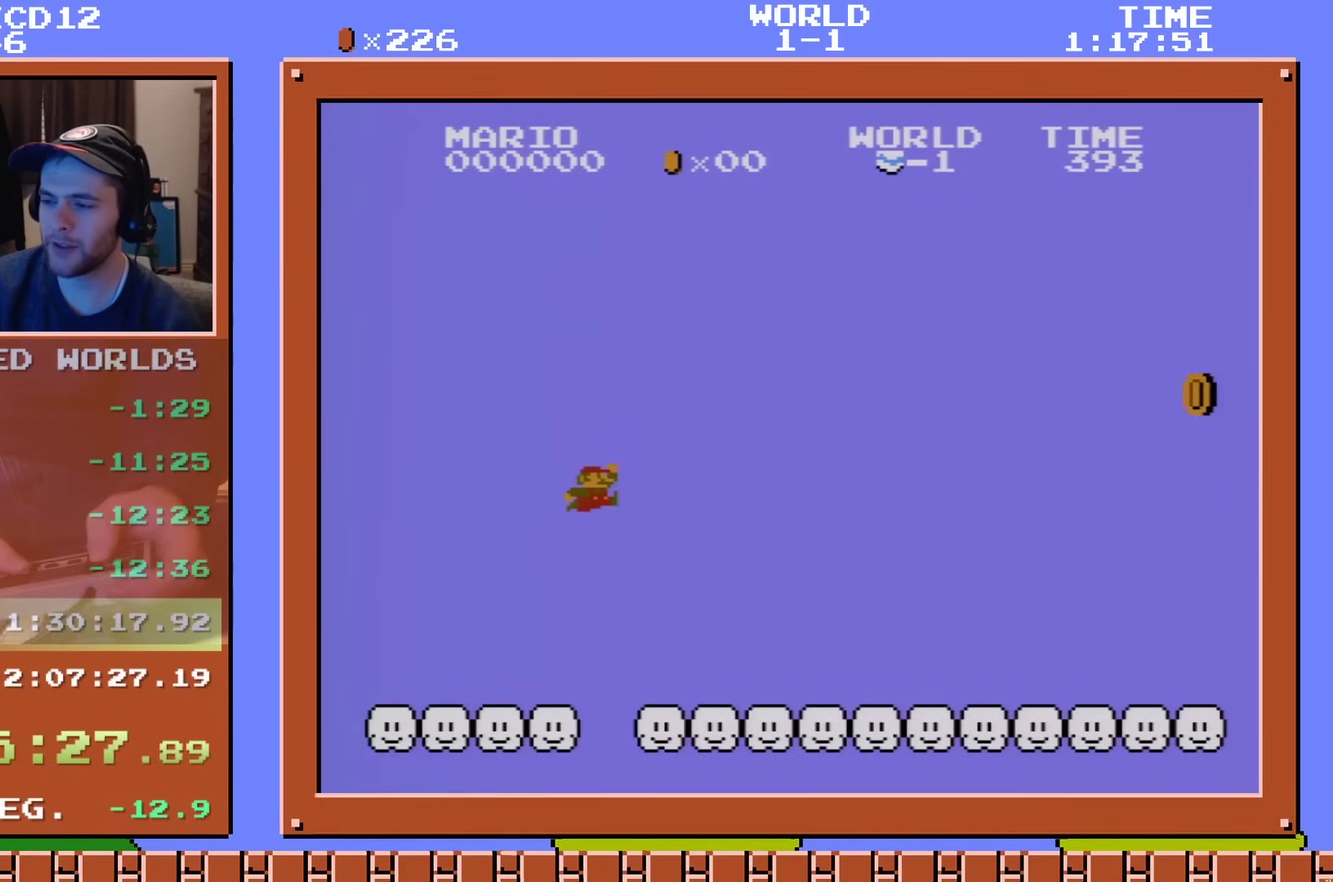
{"dt_ms": 501, "buttons": ["B", "DPAD_RIGHT"], "events": []}
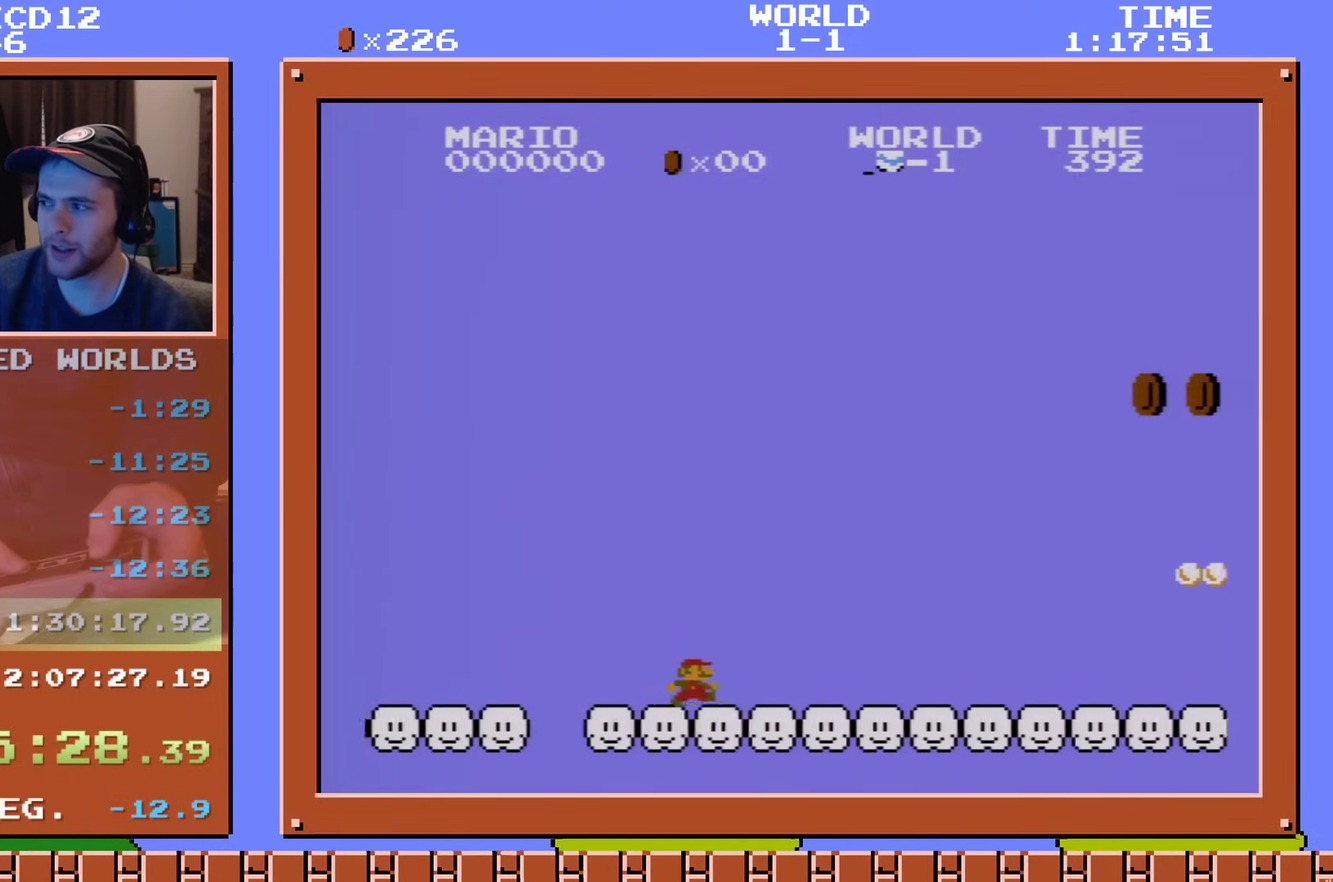
{"dt_ms": 701, "buttons": ["A", "B"], "events": [[517, "DPAD_LEFT", "down"], [517, "DPAD_RIGHT", "up"], [550, "A", "down"], [617, "DPAD_LEFT", "up"]]}